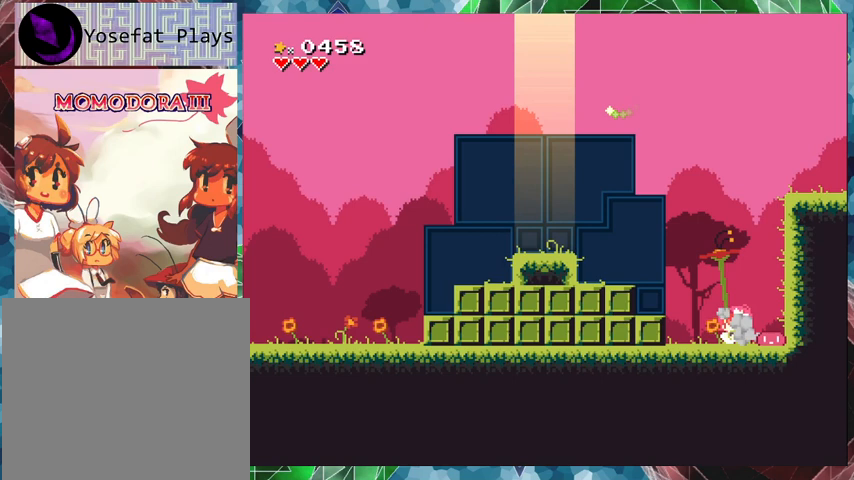
Gameplay with a controller (Nintendo layout); each line is a JSON object with the inputs held at the frame after it. "events" lists button and stick changes between this image and that frame as [ms after this image, input, new state], when the widget could be followed in between. Not read: L3 R3 left_stick right_stick.
{"buttons": ["B", "DPAD_LEFT"], "events": [[67, "DPAD_LEFT", "down"], [433, "B", "down"]]}
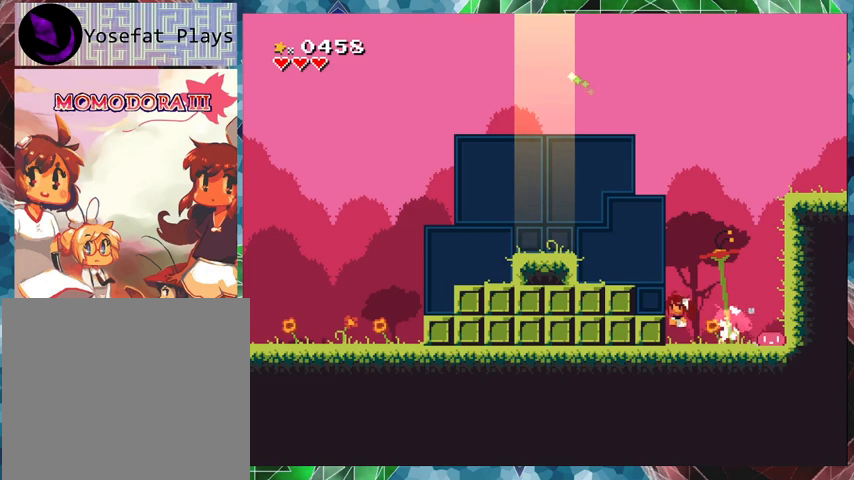
{"buttons": [], "events": [[200, "B", "up"], [400, "DPAD_LEFT", "up"]]}
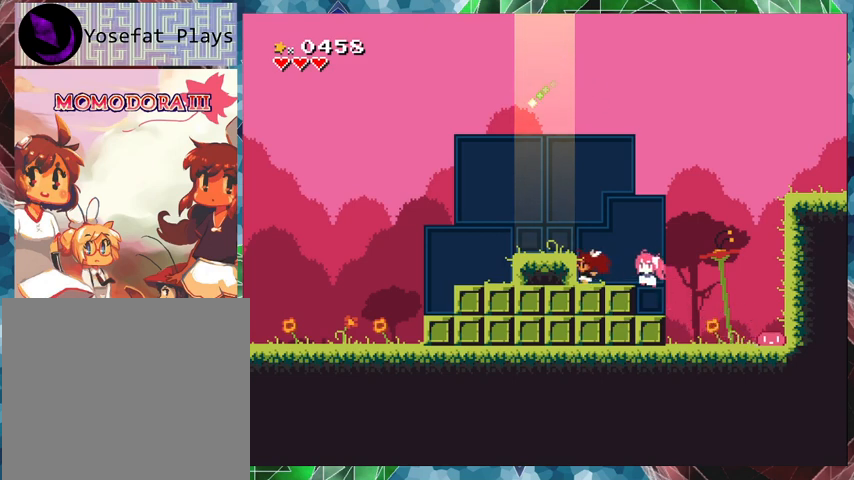
{"buttons": [], "events": [[133, "B", "down"], [200, "DPAD_LEFT", "down"], [300, "B", "up"], [467, "DPAD_LEFT", "up"]]}
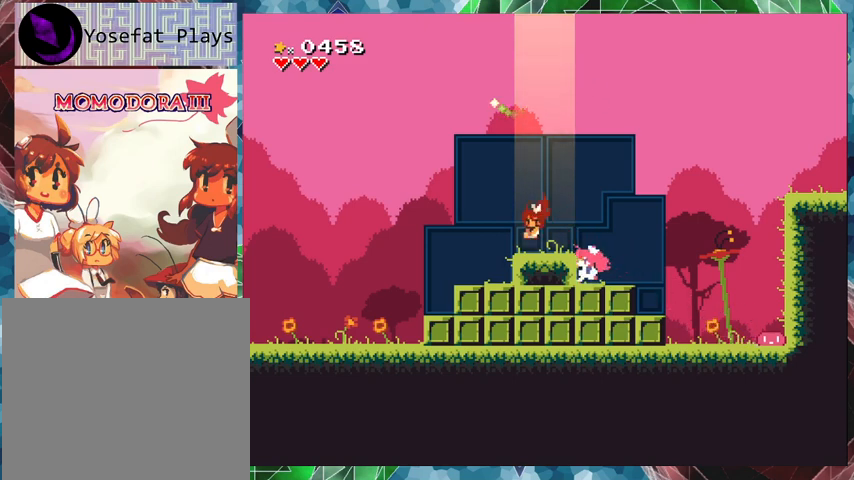
{"buttons": ["DPAD_RIGHT"], "events": [[467, "DPAD_RIGHT", "down"]]}
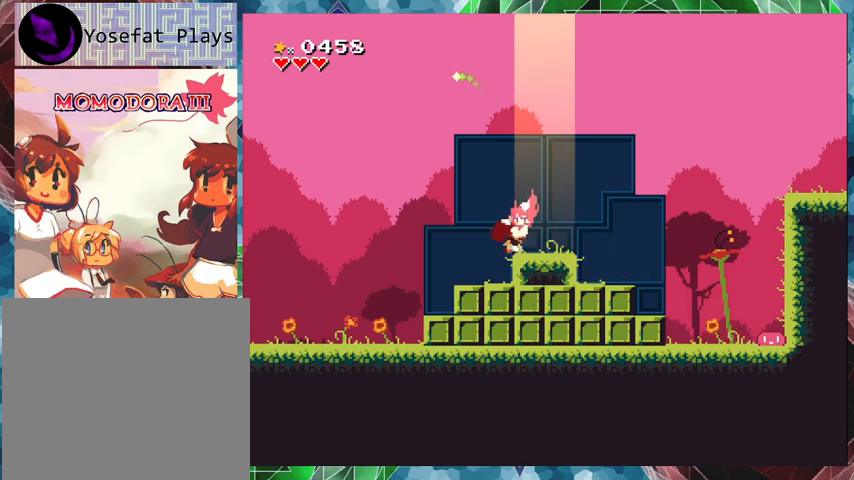
{"buttons": [], "events": [[167, "DPAD_RIGHT", "up"]]}
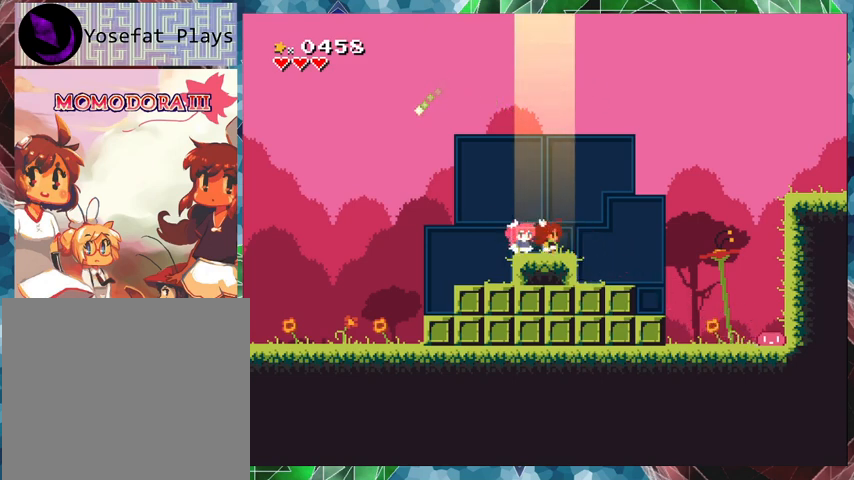
{"buttons": ["DPAD_UP"], "events": [[333, "DPAD_UP", "down"]]}
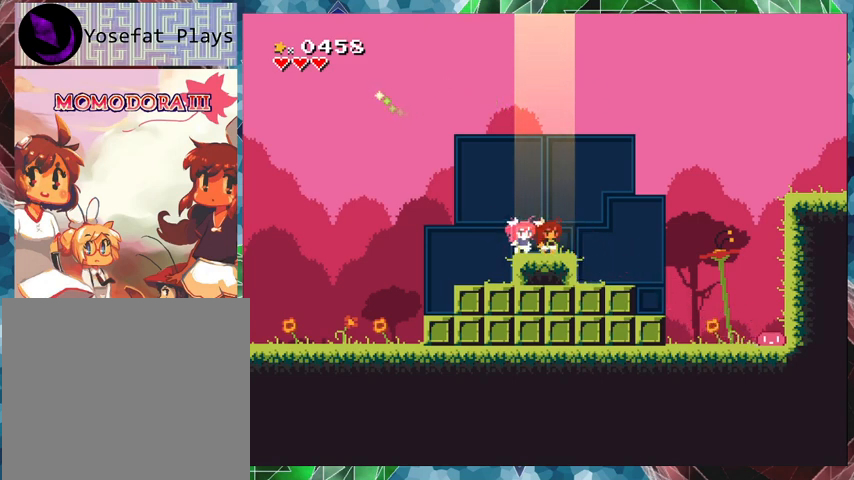
{"buttons": [], "events": [[33, "DPAD_UP", "up"]]}
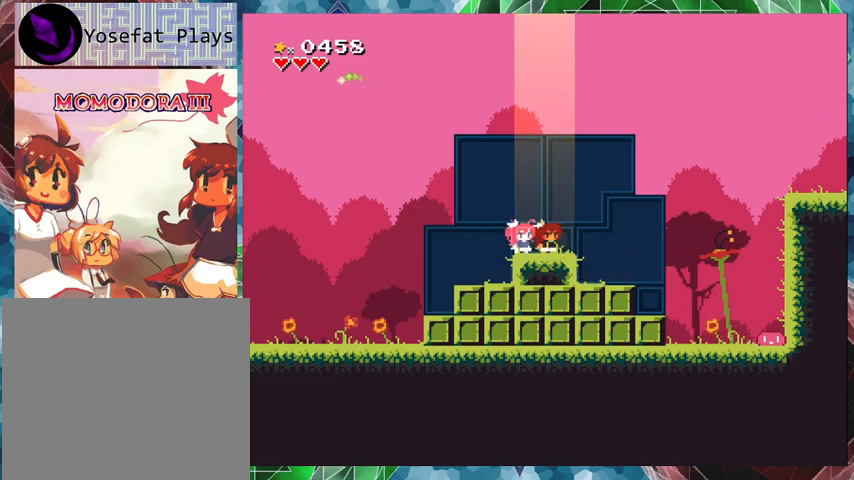
{"buttons": [], "events": [[100, "DPAD_UP", "down"], [233, "DPAD_UP", "up"]]}
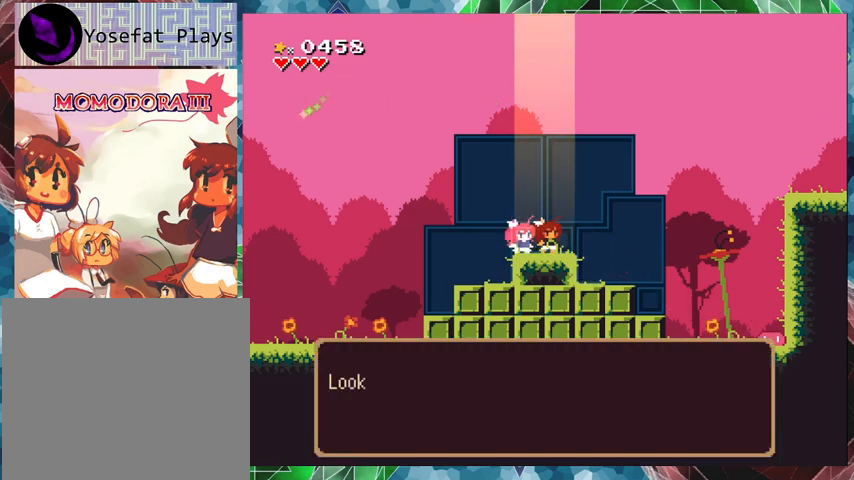
{"buttons": [], "events": []}
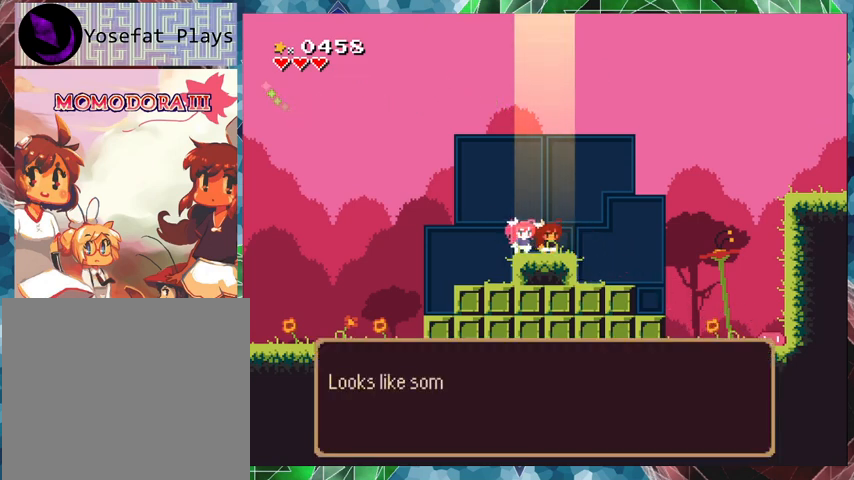
{"buttons": [], "events": []}
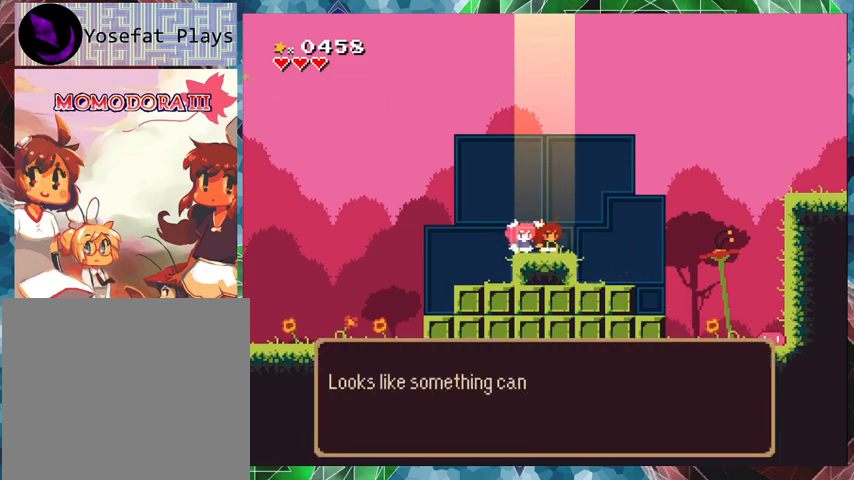
{"buttons": [], "events": []}
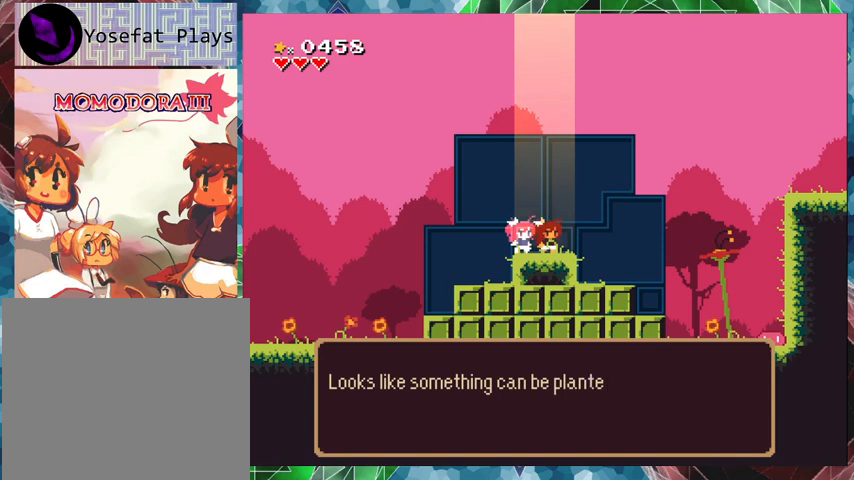
{"buttons": [], "events": []}
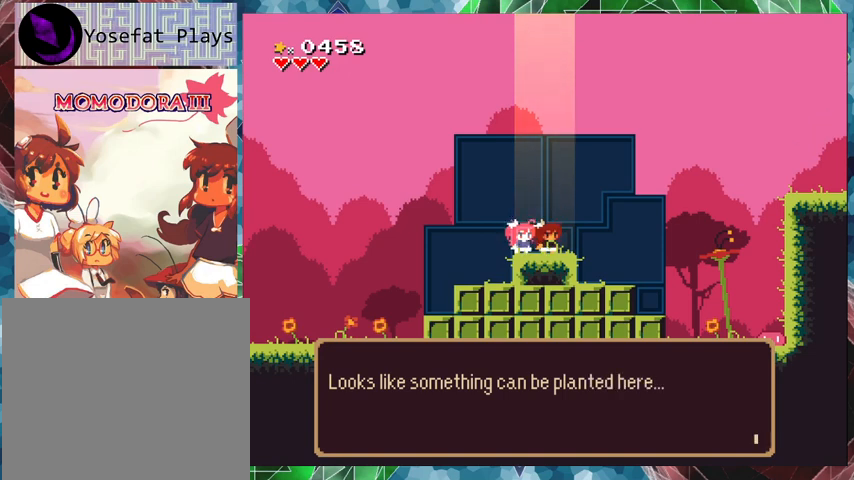
{"buttons": [], "events": []}
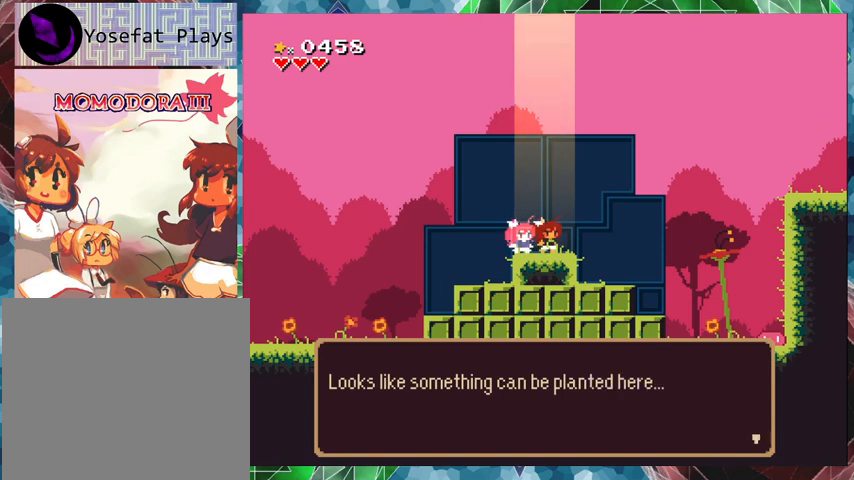
{"buttons": [], "events": [[33, "B", "down"], [167, "B", "up"]]}
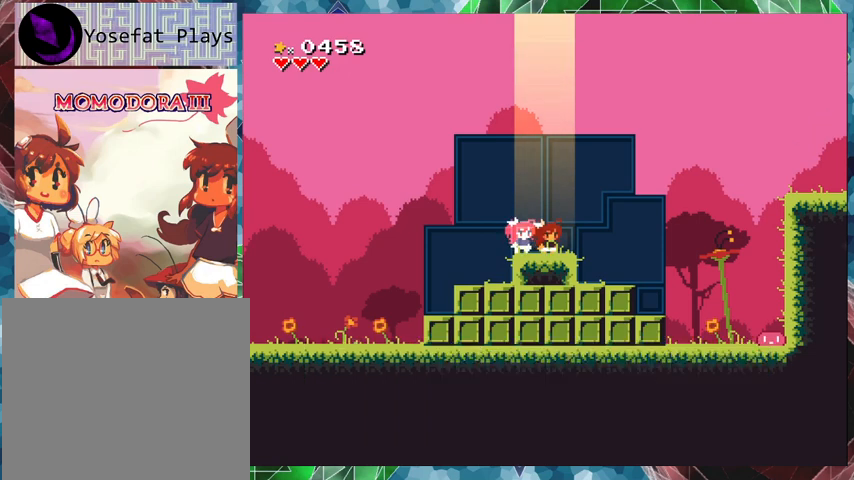
{"buttons": ["DPAD_LEFT"], "events": [[67, "DPAD_LEFT", "down"]]}
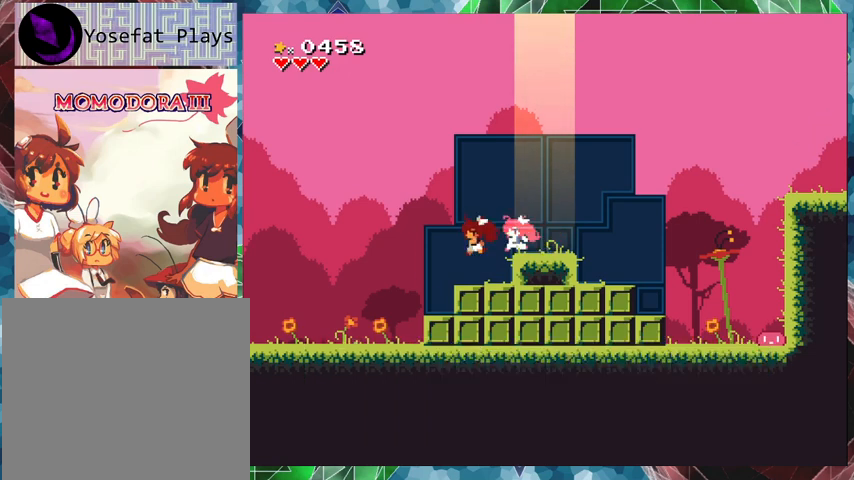
{"buttons": ["DPAD_LEFT"], "events": []}
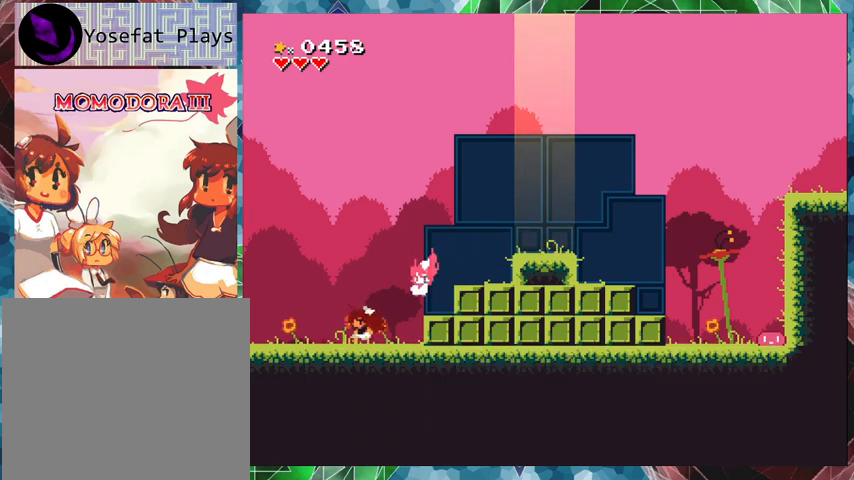
{"buttons": ["DPAD_LEFT"], "events": []}
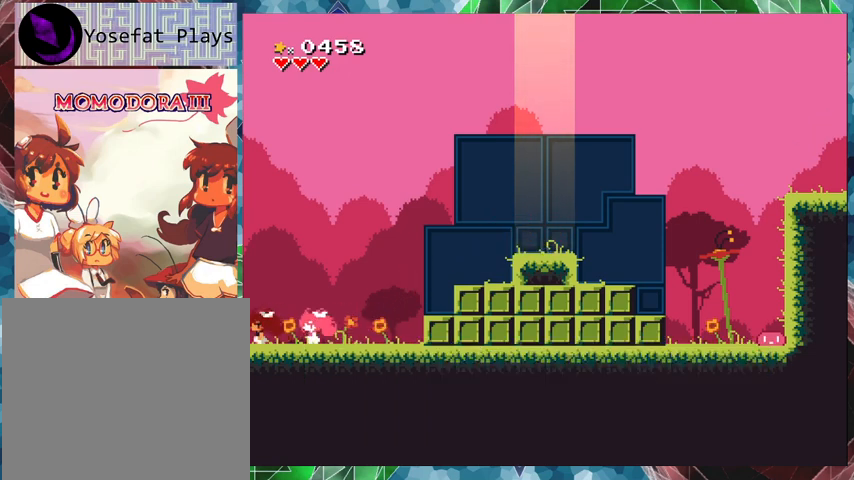
{"buttons": ["DPAD_LEFT"], "events": [[33, "DPAD_LEFT", "up"], [400, "DPAD_LEFT", "down"]]}
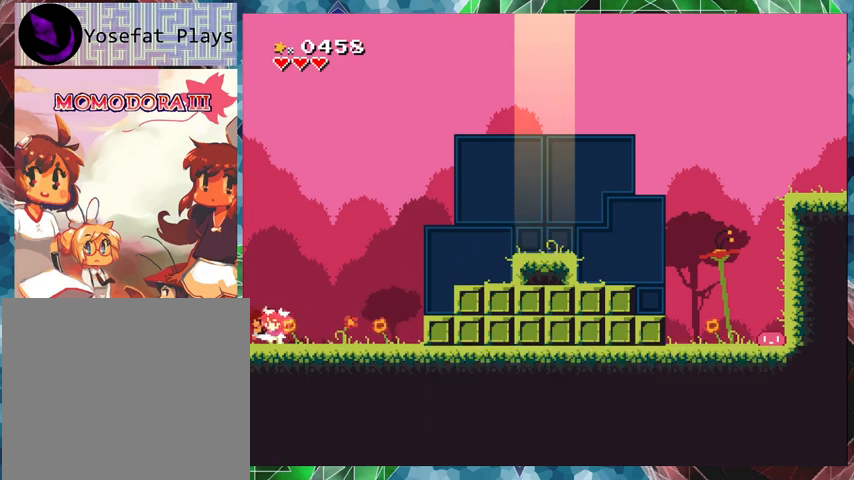
{"buttons": ["B", "DPAD_LEFT"], "events": [[167, "B", "down"]]}
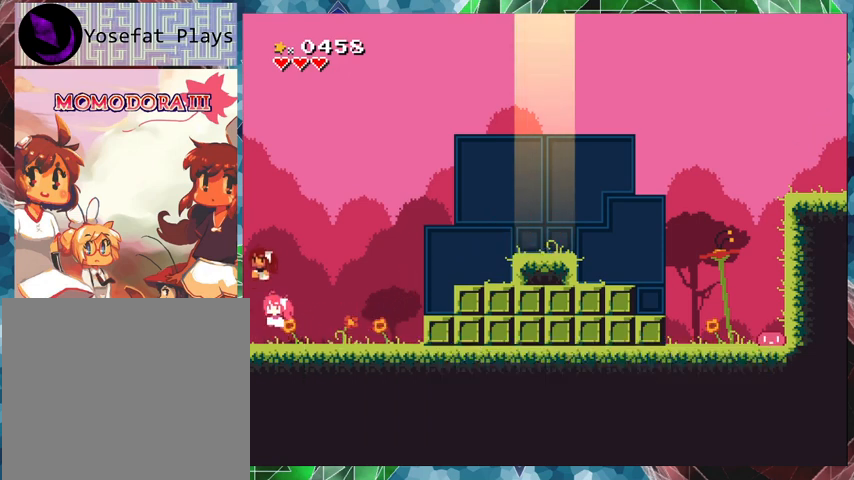
{"buttons": ["DPAD_RIGHT"], "events": [[67, "DPAD_LEFT", "up"], [133, "B", "up"], [233, "DPAD_RIGHT", "down"]]}
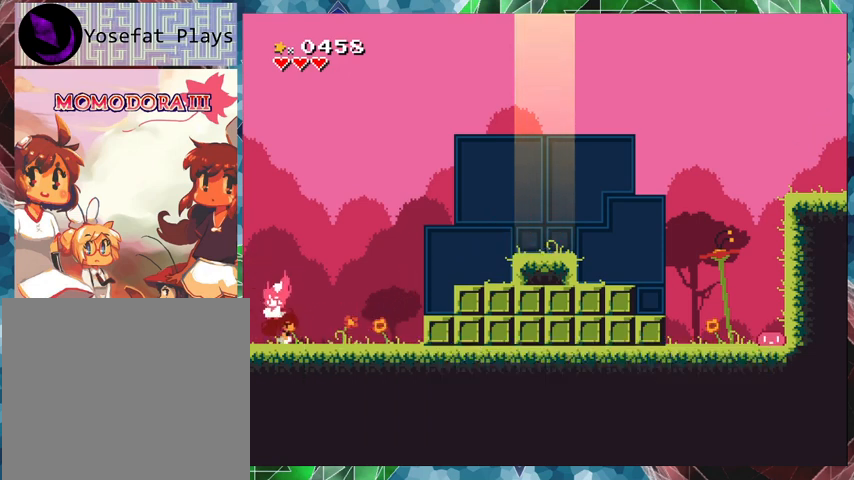
{"buttons": ["B", "DPAD_RIGHT"], "events": [[400, "B", "down"]]}
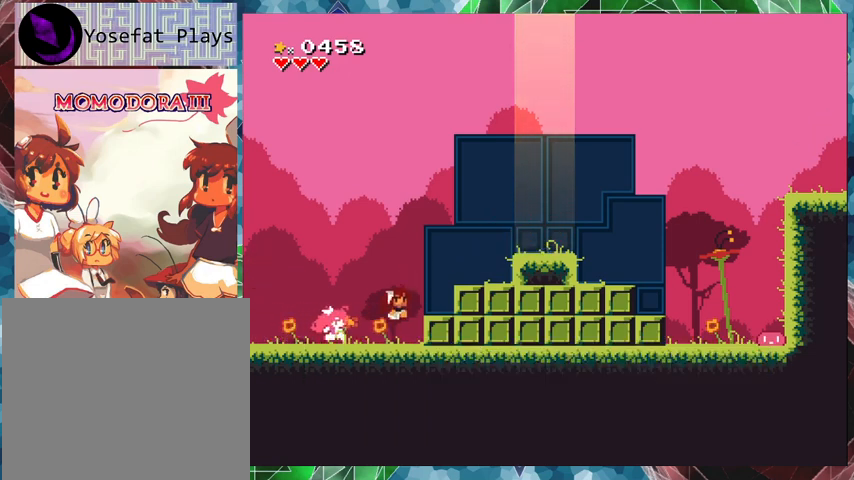
{"buttons": ["DPAD_RIGHT"], "events": [[100, "B", "up"]]}
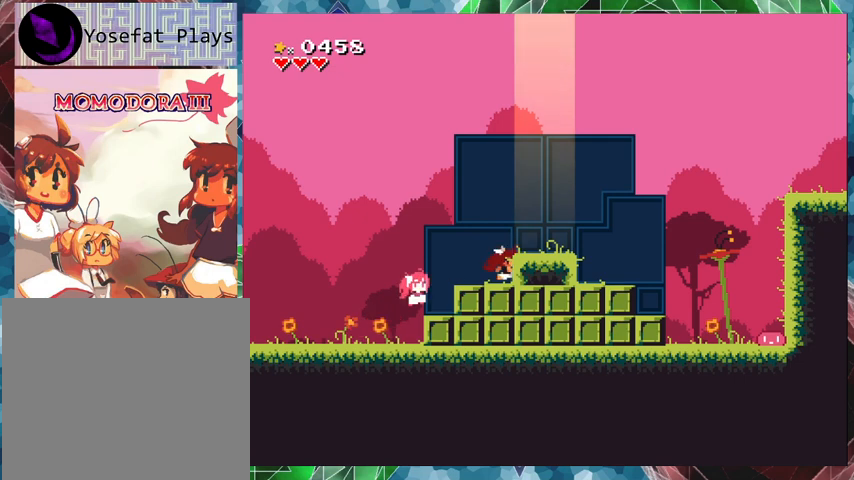
{"buttons": ["X"], "events": [[67, "DPAD_RIGHT", "up"], [467, "X", "down"]]}
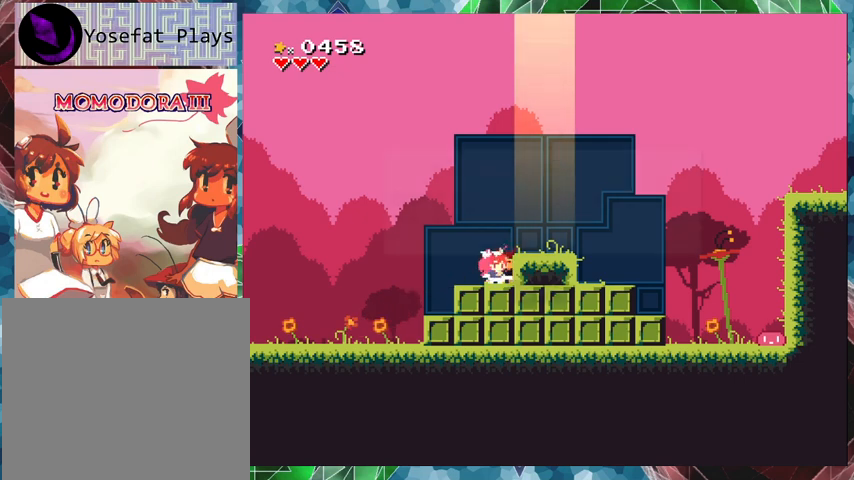
{"buttons": ["X"], "events": []}
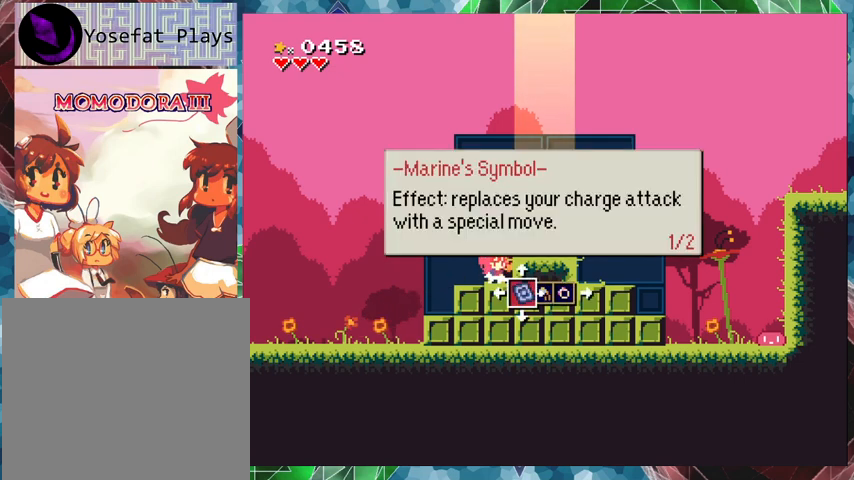
{"buttons": ["X"], "events": [[233, "DPAD_UP", "down"], [333, "DPAD_UP", "up"]]}
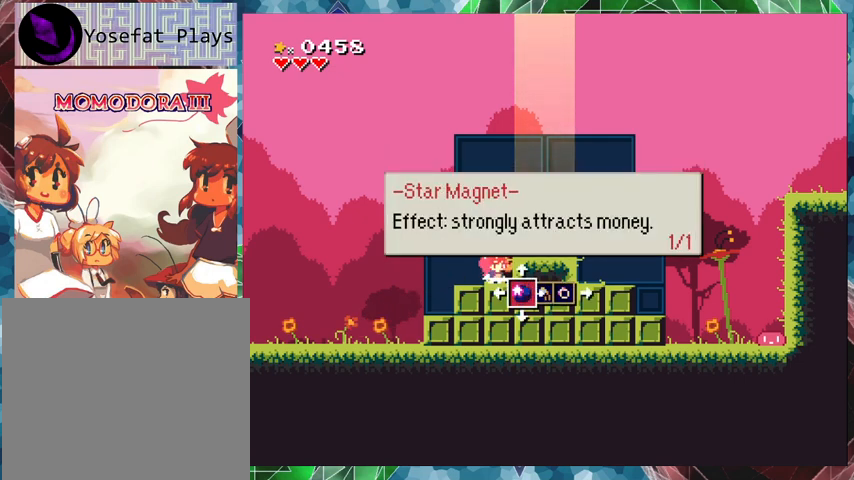
{"buttons": ["X", "DPAD_UP"], "events": [[100, "DPAD_UP", "down"], [233, "DPAD_UP", "up"], [500, "DPAD_UP", "down"]]}
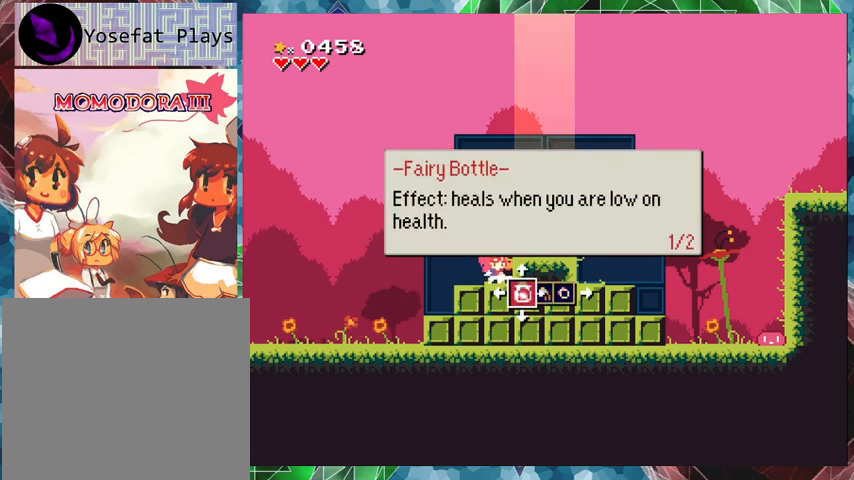
{"buttons": ["X", "DPAD_UP"], "events": [[133, "DPAD_UP", "up"], [433, "DPAD_UP", "down"]]}
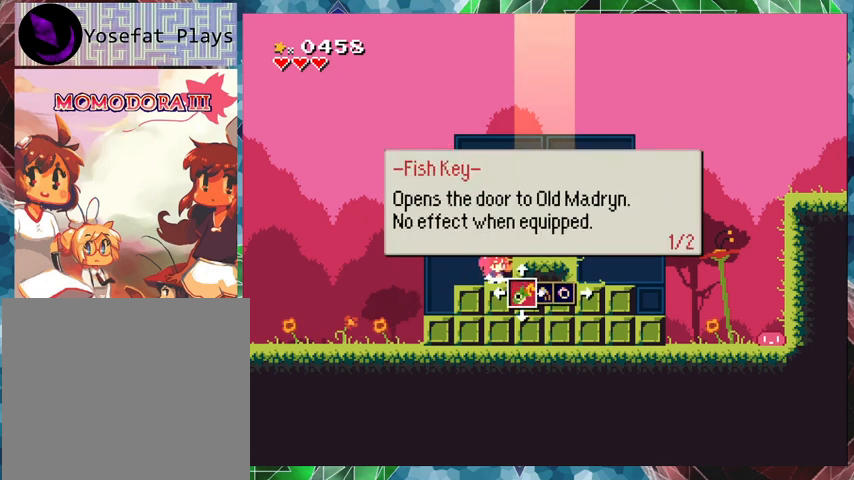
{"buttons": ["X"], "events": [[67, "DPAD_UP", "up"]]}
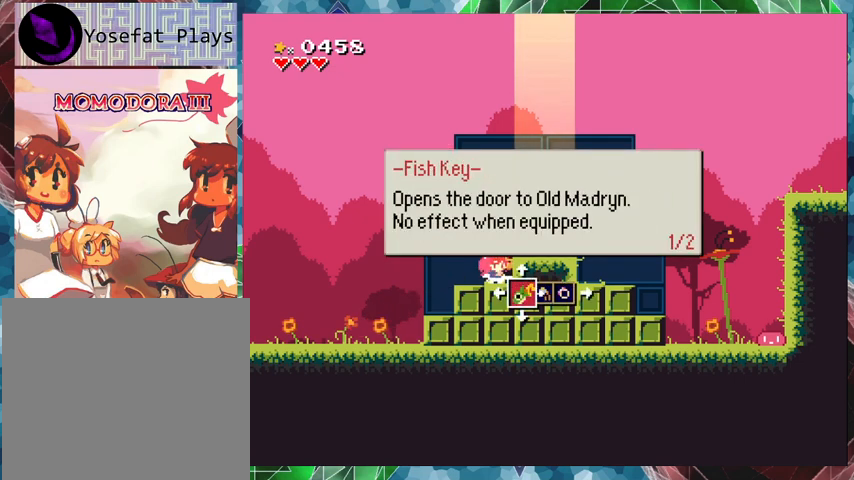
{"buttons": ["X"], "events": [[167, "DPAD_UP", "down"], [333, "DPAD_UP", "up"]]}
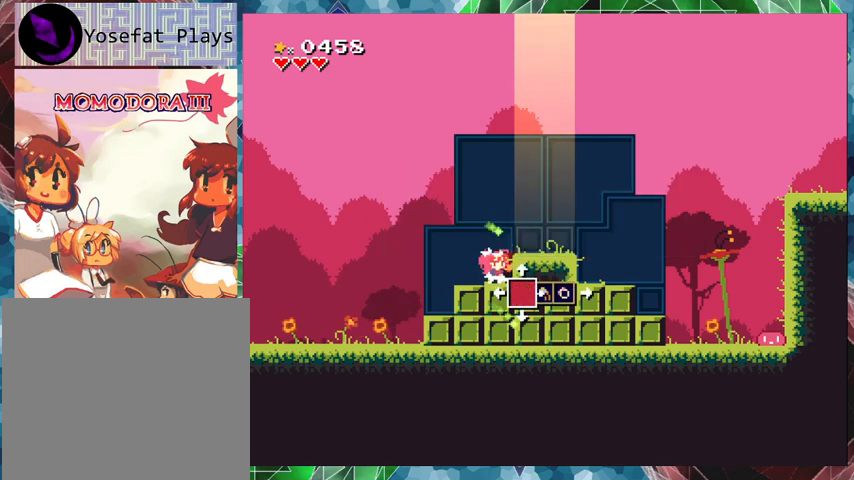
{"buttons": ["X", "DPAD_UP"], "events": [[433, "DPAD_UP", "down"]]}